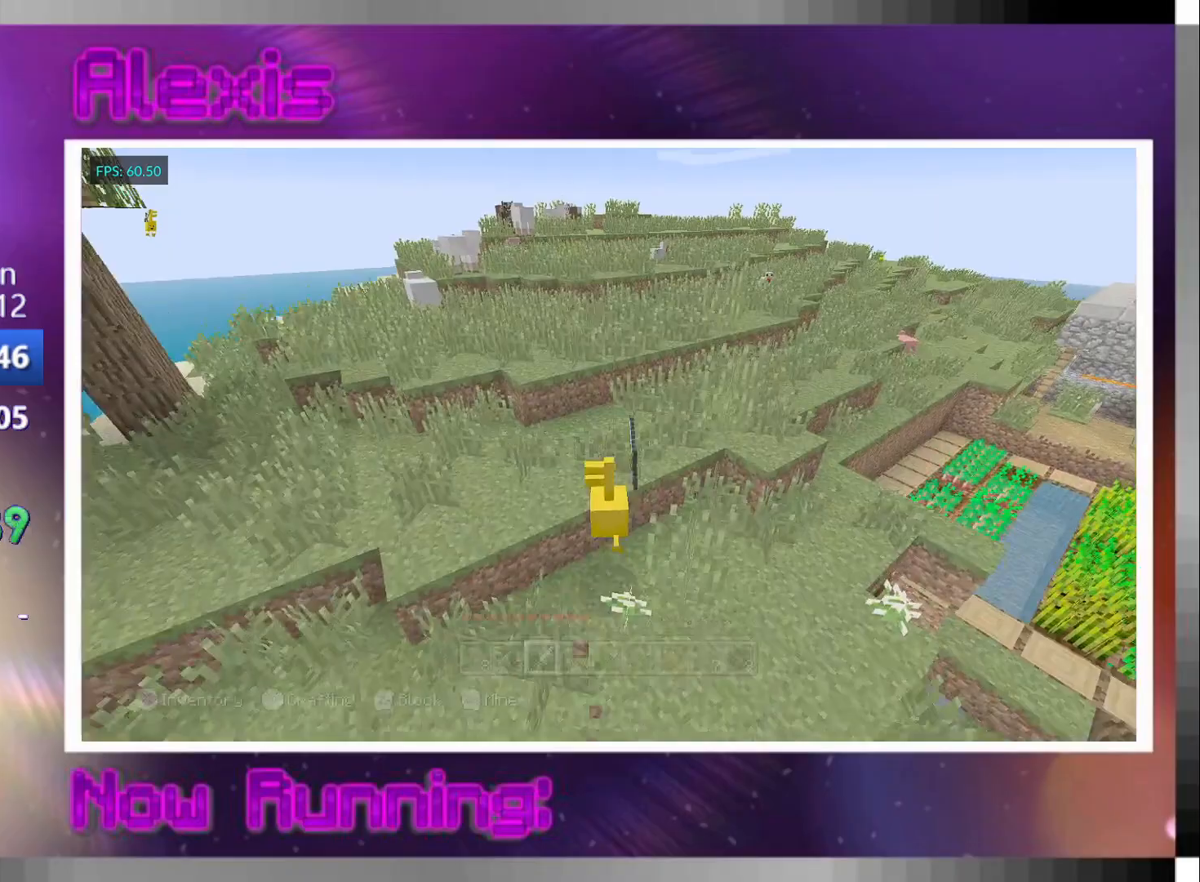
Gameplay with a controller (PlayStation layout); each line is a JSON object with the inputs held at the frame after it (dt_ms = milliseconds from this image to that frame). "events" lists button and stick changes between this image and that frame as [ms after this image, input, new state], when the widget could be followed in between.
{"dt_ms": 500, "buttons": [], "left_stick": "up", "right_stick": "center", "events": [[133, "right_stick", "right"], [267, "right_stick", "center"]]}
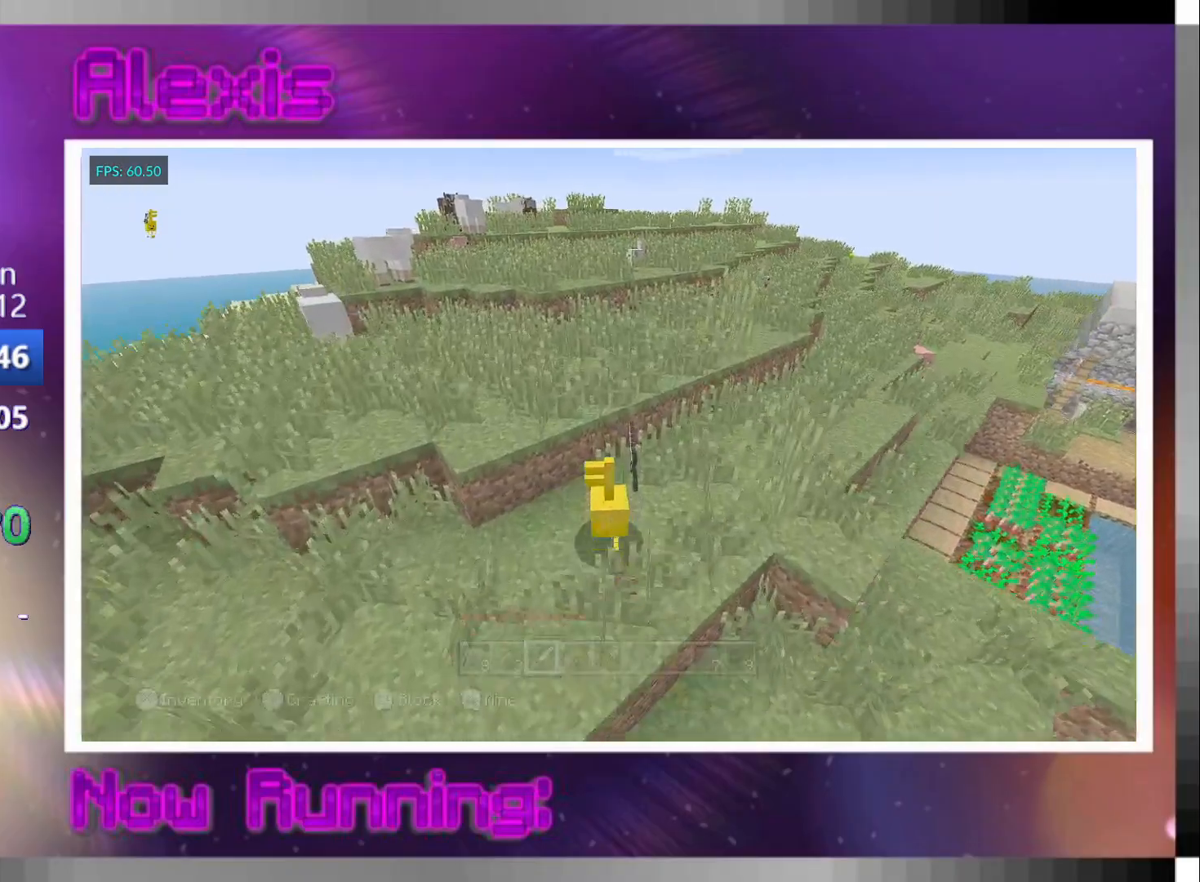
{"dt_ms": 500, "buttons": ["CROSS"], "left_stick": "up", "right_stick": "center", "events": [[33, "CROSS", "down"], [100, "CROSS", "up"], [100, "right_stick", "down-right"], [233, "right_stick", "center"], [433, "CROSS", "down"]]}
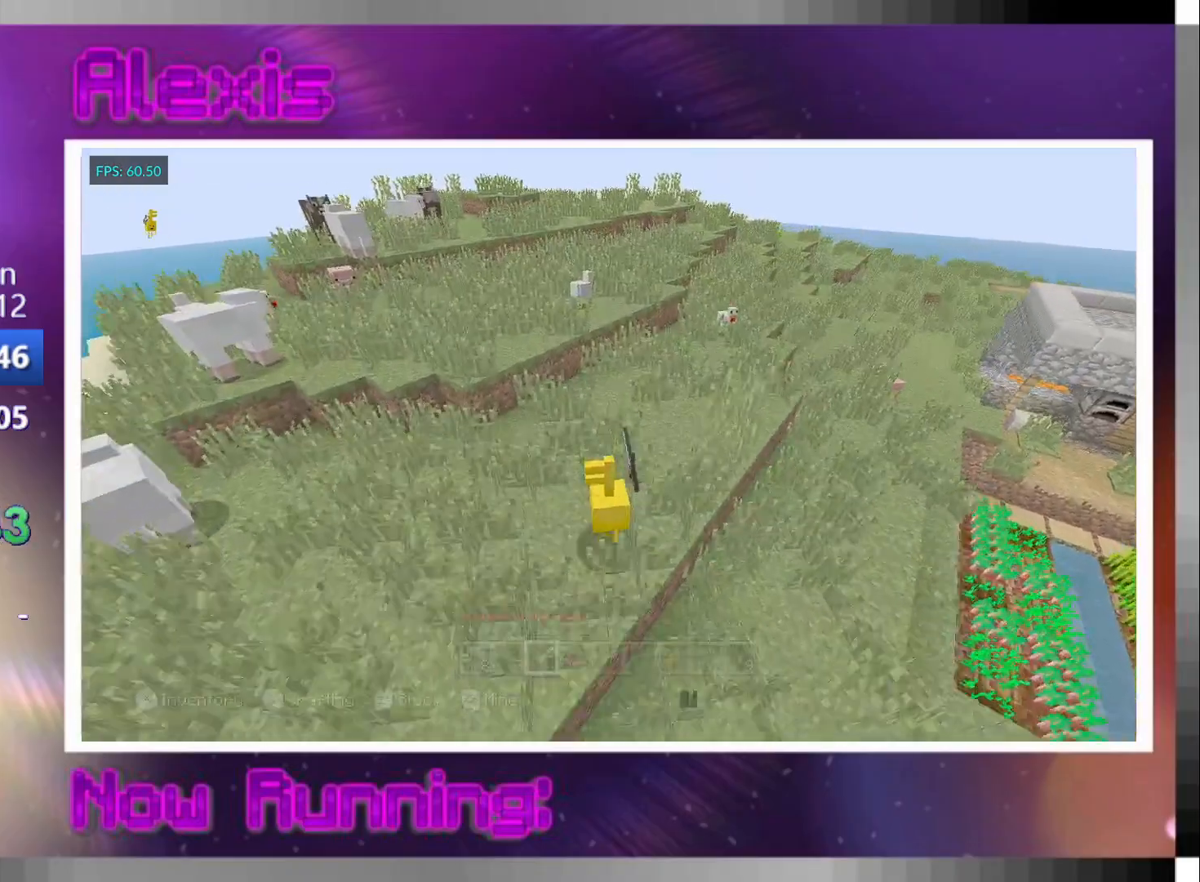
{"dt_ms": 500, "buttons": [], "left_stick": "up", "right_stick": "up-left", "events": [[67, "CROSS", "up"], [67, "L3", "down"], [100, "right_stick", "up-left"], [167, "L3", "up"], [233, "L3", "down"], [233, "right_stick", "center"], [300, "L3", "up"], [333, "right_stick", "up-left"]]}
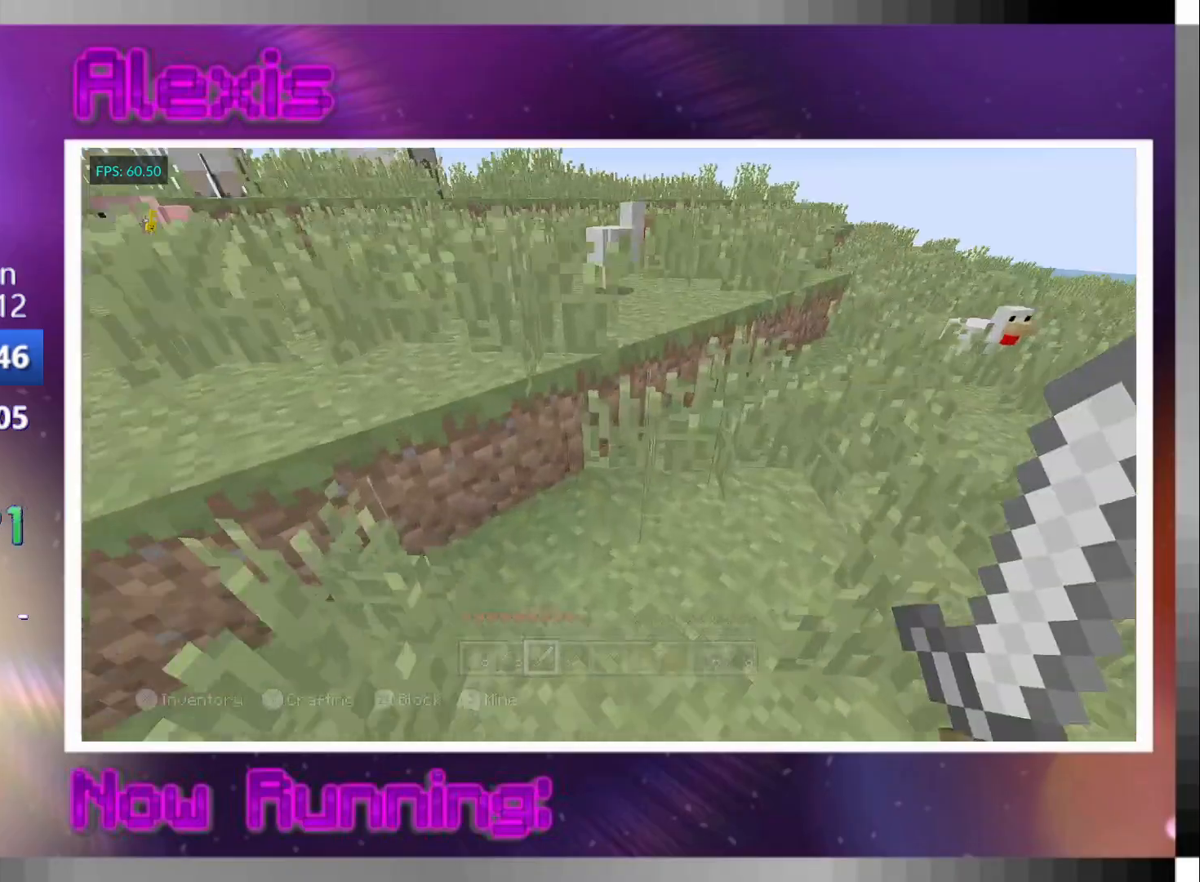
{"dt_ms": 500, "buttons": ["R2"], "left_stick": "down", "right_stick": "center", "events": [[33, "right_stick", "center"], [133, "CROSS", "down"], [200, "CROSS", "up"], [467, "R2", "down"], [500, "left_stick", "down"]]}
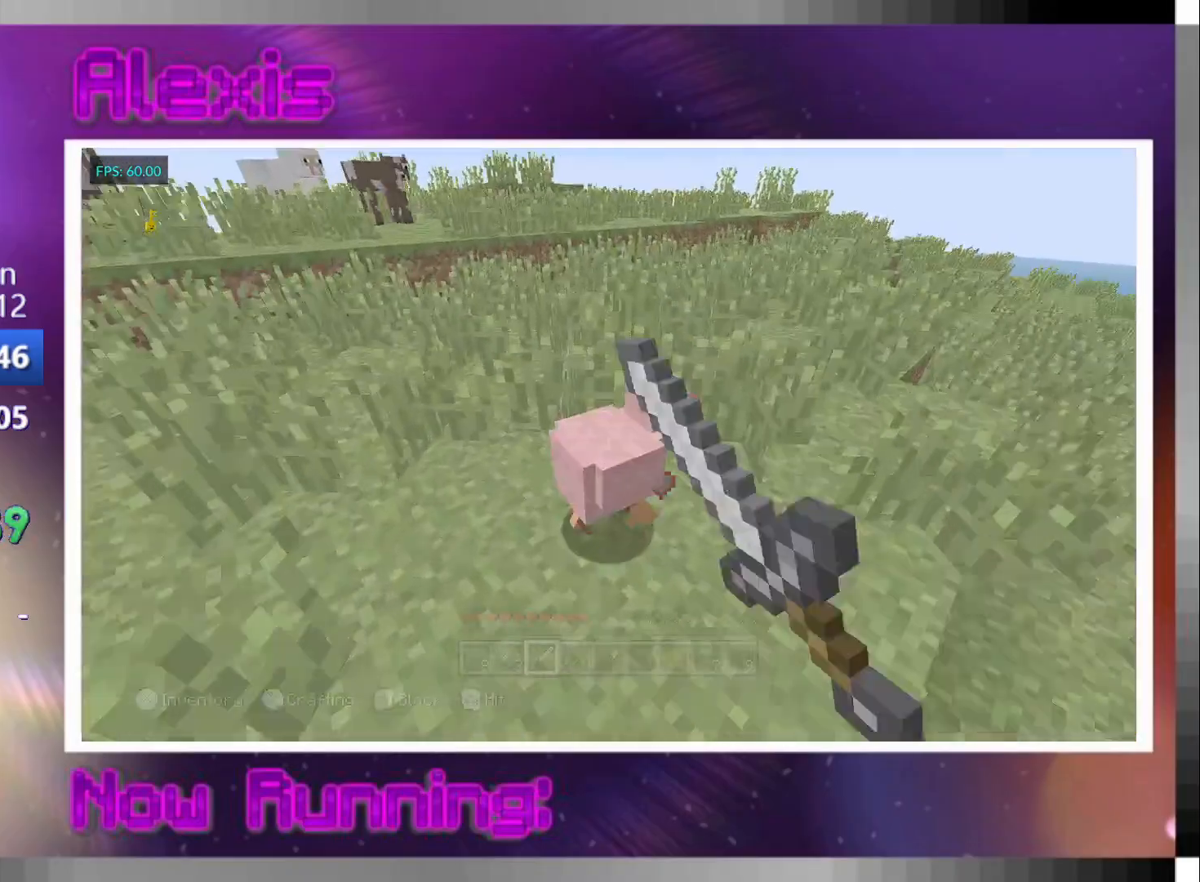
{"dt_ms": 500, "buttons": [], "left_stick": "up", "right_stick": "down-right", "events": [[33, "R2", "up"], [100, "R2", "down"], [167, "R2", "up"], [200, "left_stick", "up"], [300, "left_stick", "center"], [367, "left_stick", "up"], [400, "right_stick", "down-right"]]}
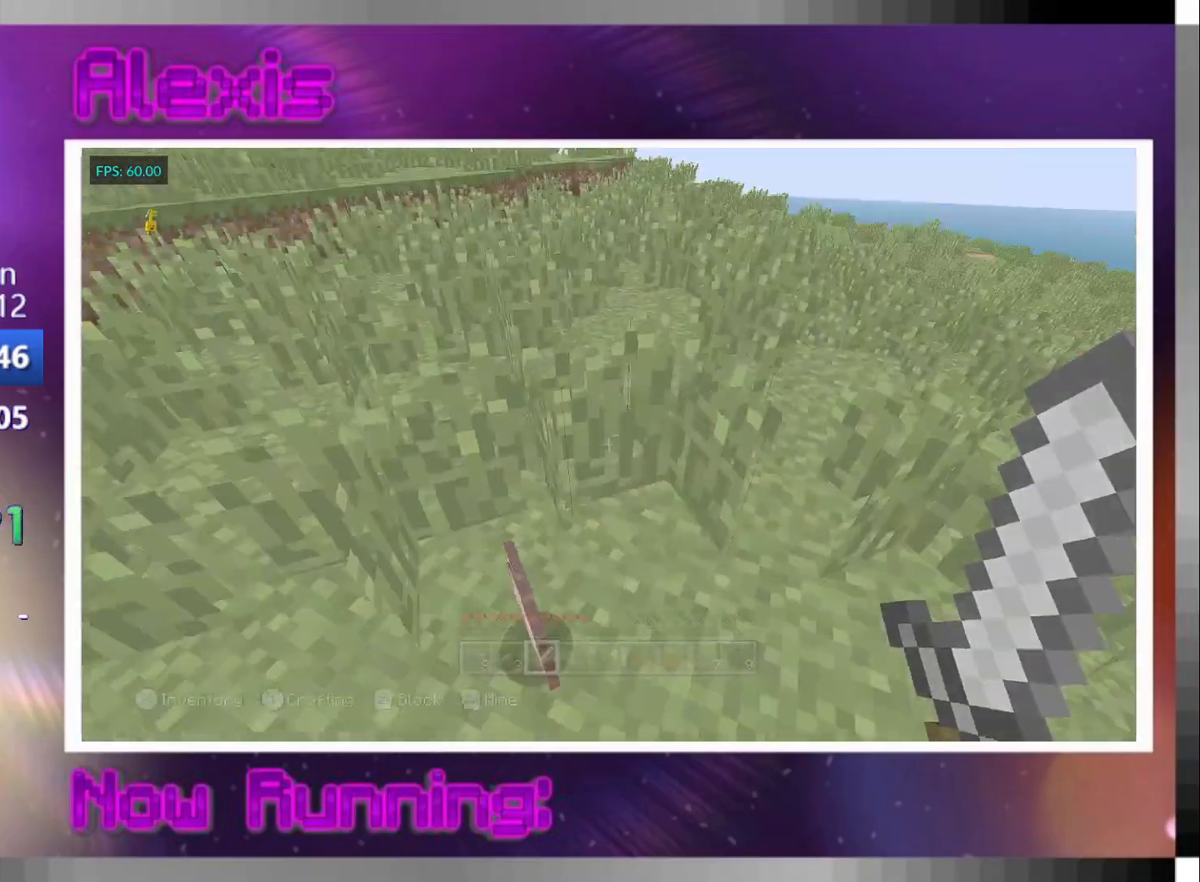
{"dt_ms": 500, "buttons": [], "left_stick": "up", "right_stick": "center", "events": [[167, "CROSS", "down"], [267, "CROSS", "up"], [333, "right_stick", "center"]]}
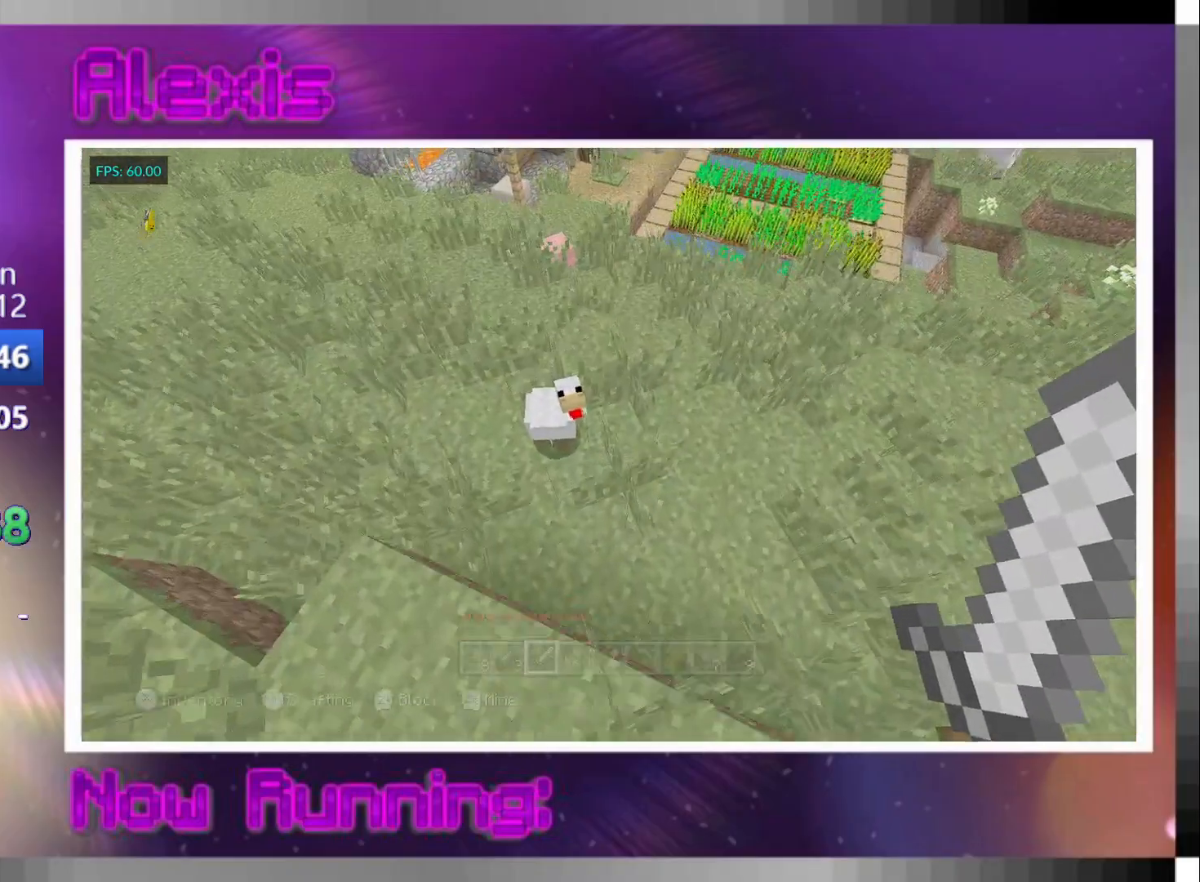
{"dt_ms": 500, "buttons": ["R2"], "left_stick": "center", "right_stick": "center", "events": [[33, "right_stick", "left"], [100, "left_stick", "down"], [167, "R2", "down"], [167, "right_stick", "center"], [233, "R2", "up"], [333, "R2", "down"], [333, "left_stick", "down-left"], [333, "right_stick", "up-left"], [400, "R2", "up"], [400, "right_stick", "center"], [433, "left_stick", "center"], [500, "R2", "down"]]}
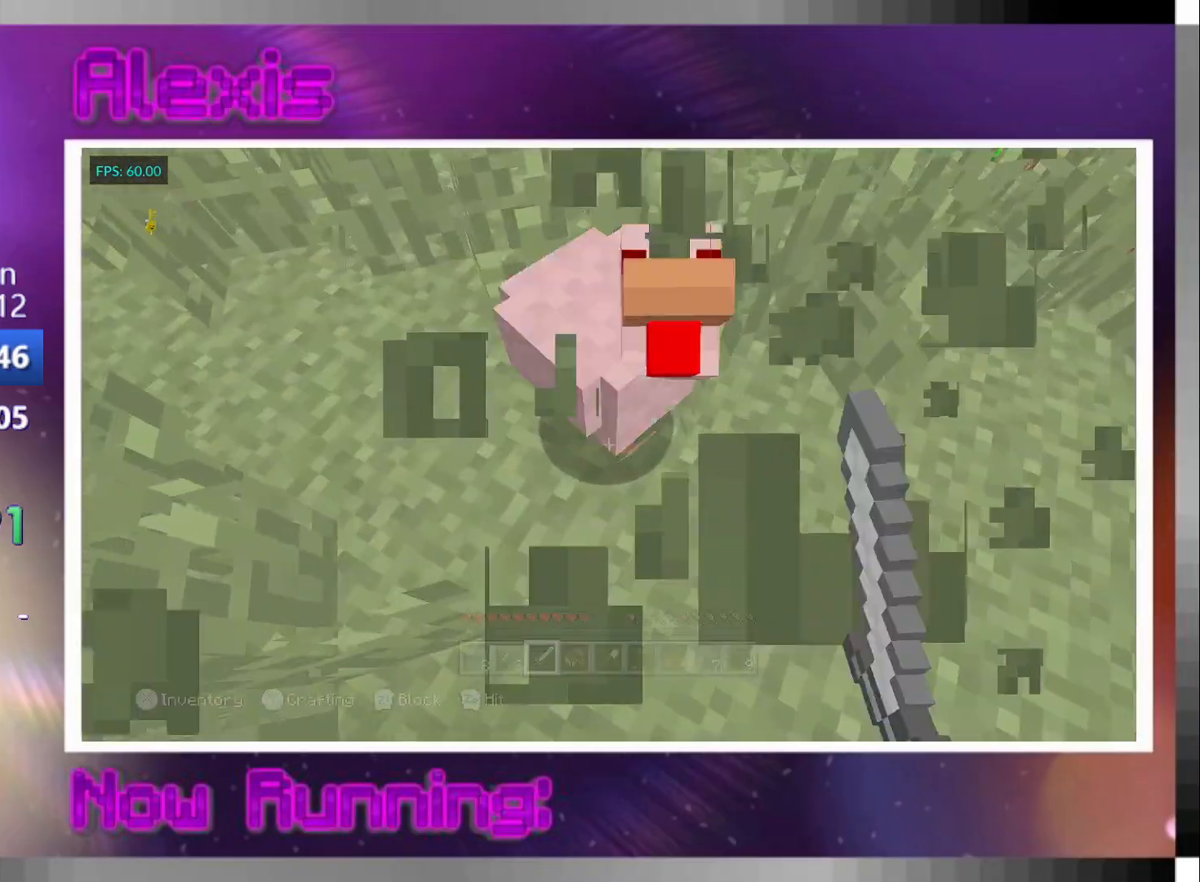
{"dt_ms": 500, "buttons": [], "left_stick": "up", "right_stick": "up-left", "events": [[67, "R2", "up"], [67, "right_stick", "up-left"], [133, "R2", "down"], [133, "left_stick", "up"], [167, "right_stick", "center"], [200, "R2", "up"], [233, "left_stick", "center"], [300, "left_stick", "up"], [467, "right_stick", "up-left"]]}
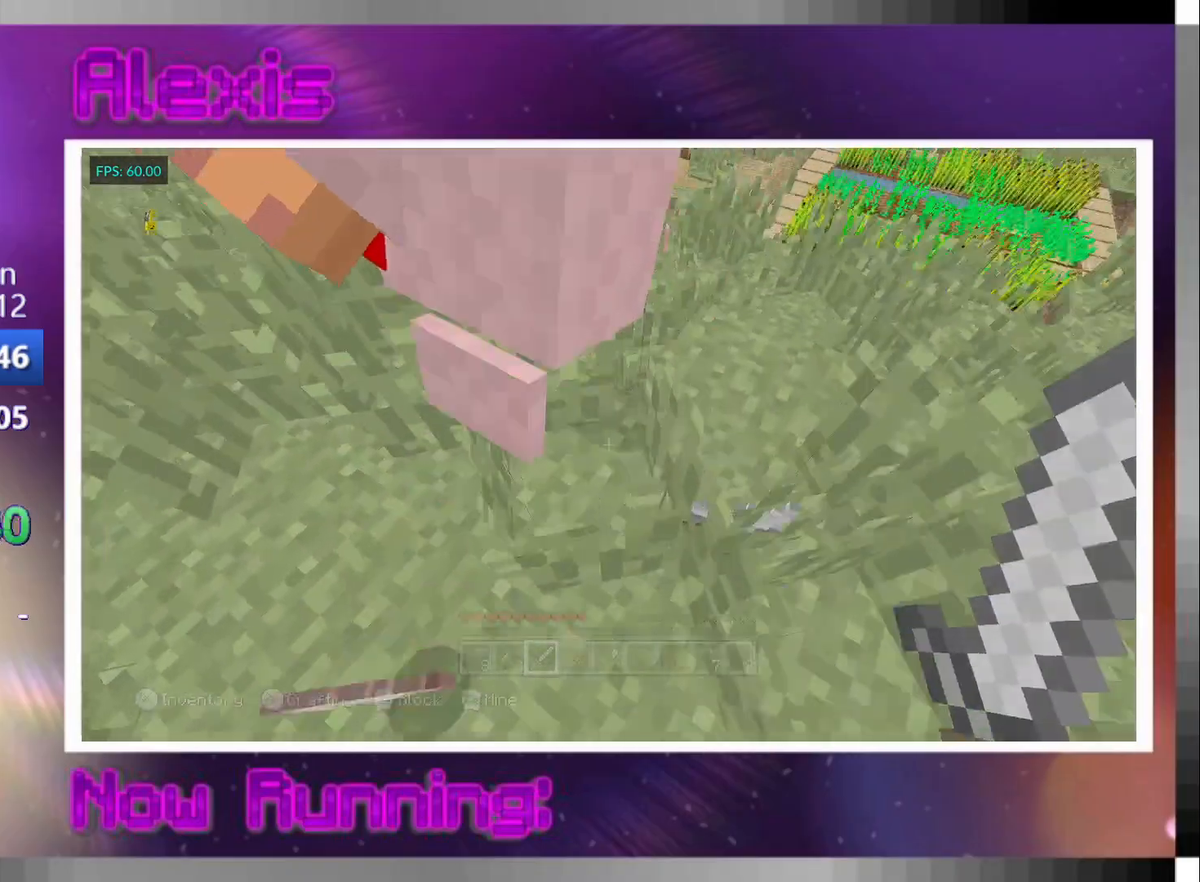
{"dt_ms": 500, "buttons": ["CIRCLE"], "left_stick": "center", "right_stick": "center", "events": [[100, "left_stick", "center"], [100, "right_stick", "center"], [167, "TRIANGLE", "down"], [233, "TRIANGLE", "up"], [267, "DPAD_LEFT", "down"], [333, "DPAD_LEFT", "up"], [467, "CIRCLE", "down"]]}
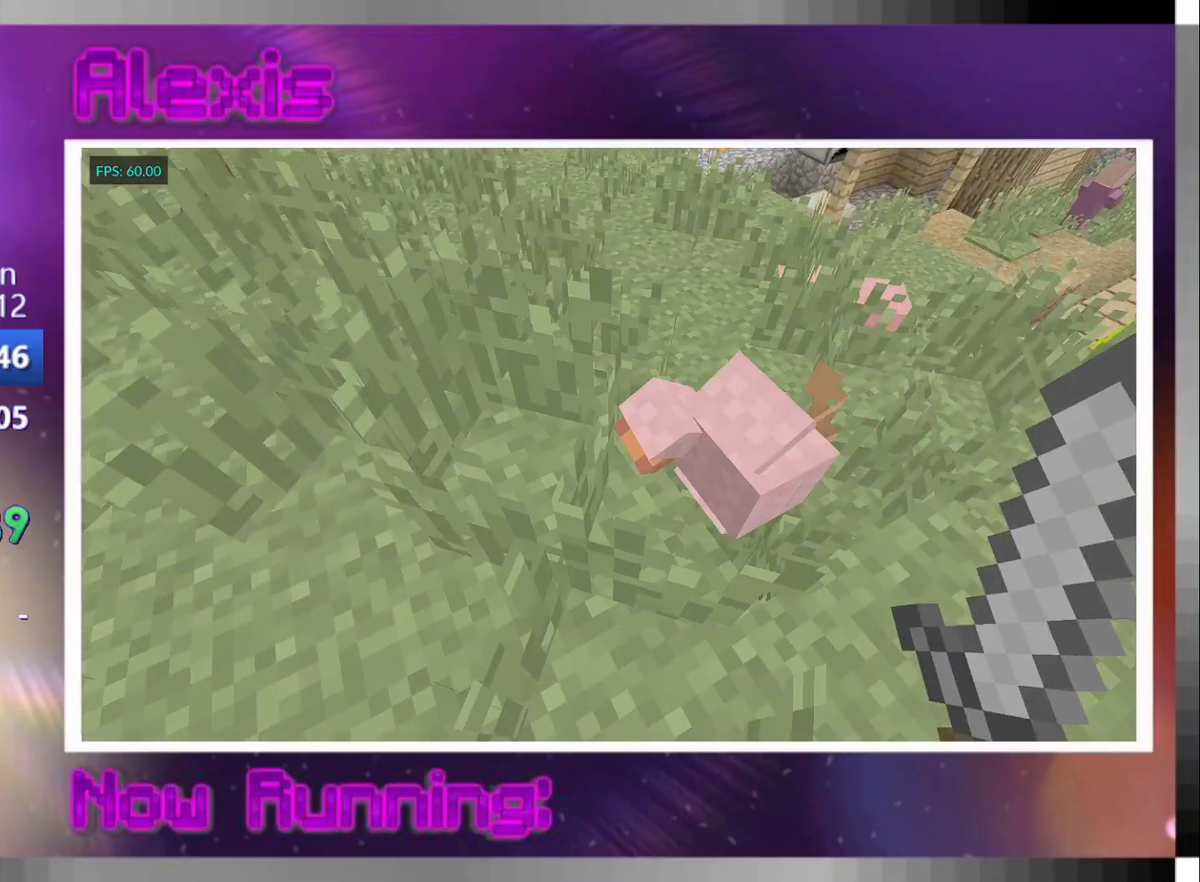
{"dt_ms": 500, "buttons": ["CROSS"], "left_stick": "up", "right_stick": "center", "events": [[33, "CIRCLE", "up"], [133, "right_stick", "left"], [167, "left_stick", "up"], [267, "left_stick", "center"], [333, "left_stick", "up"], [367, "right_stick", "center"], [433, "CROSS", "down"]]}
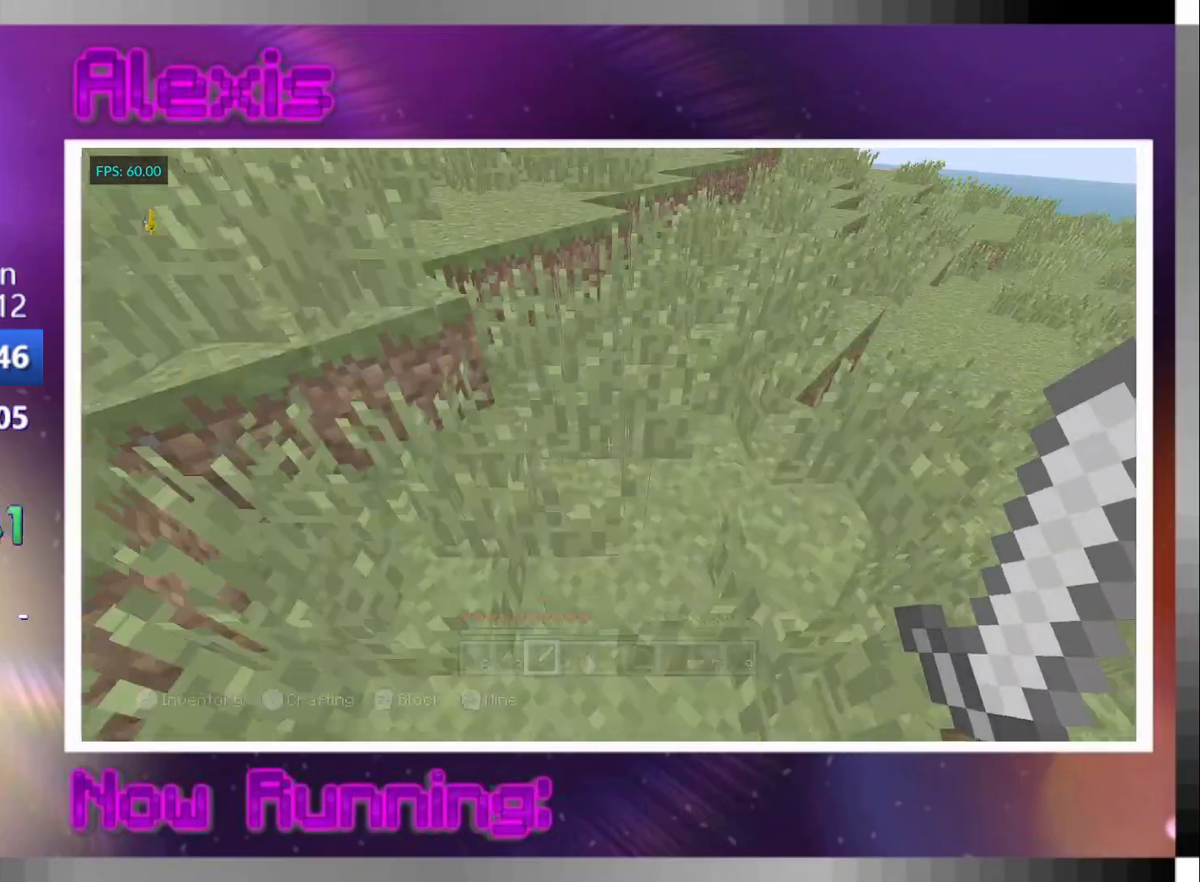
{"dt_ms": 500, "buttons": [], "left_stick": "center", "right_stick": "center", "events": [[67, "CROSS", "up"], [167, "TRIANGLE", "down"], [167, "left_stick", "center"], [233, "TRIANGLE", "up"], [267, "DPAD_LEFT", "down"], [367, "DPAD_LEFT", "up"], [400, "CIRCLE", "down"], [467, "CIRCLE", "up"]]}
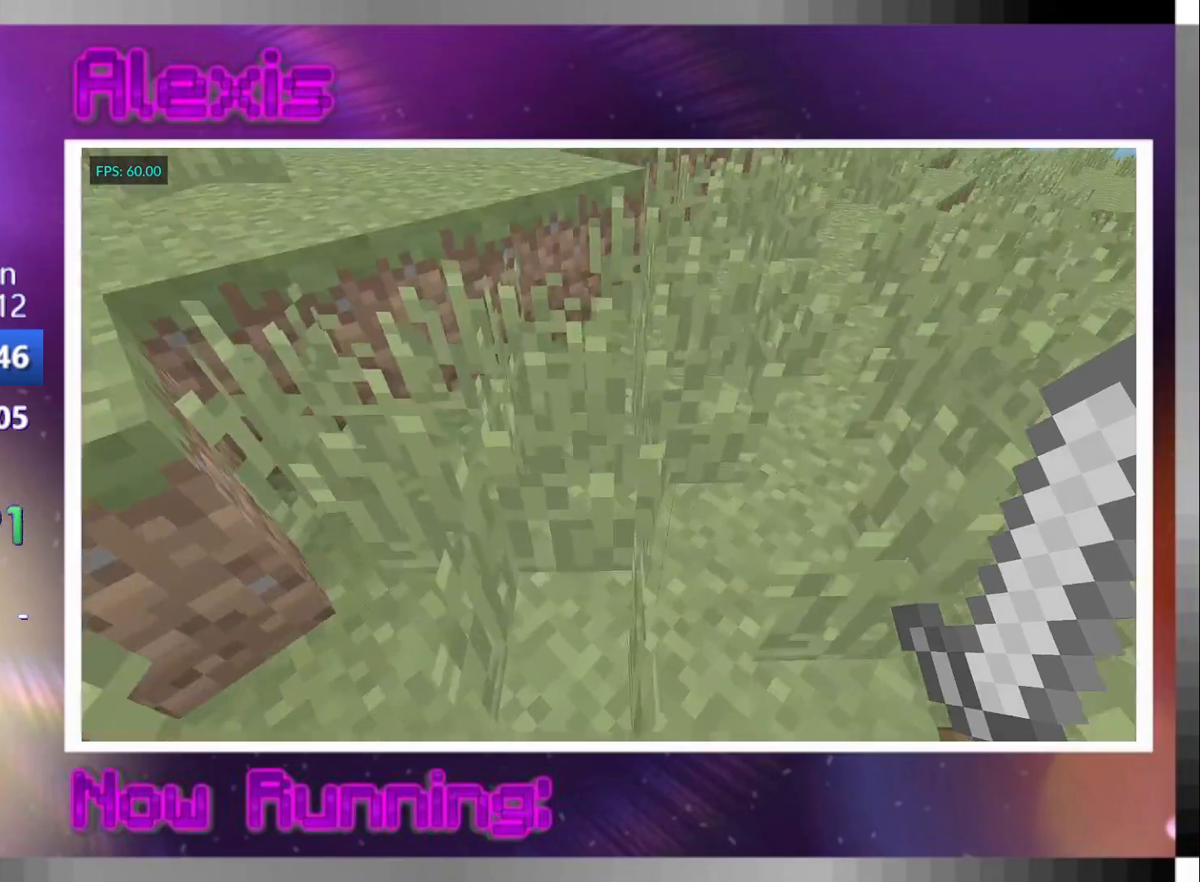
{"dt_ms": 500, "buttons": [], "left_stick": "up", "right_stick": "down-left", "events": [[67, "left_stick", "up"], [100, "right_stick", "up-left"], [167, "left_stick", "center"], [267, "left_stick", "up"], [267, "right_stick", "center"], [300, "CROSS", "down"], [467, "CROSS", "up"], [467, "right_stick", "down-left"]]}
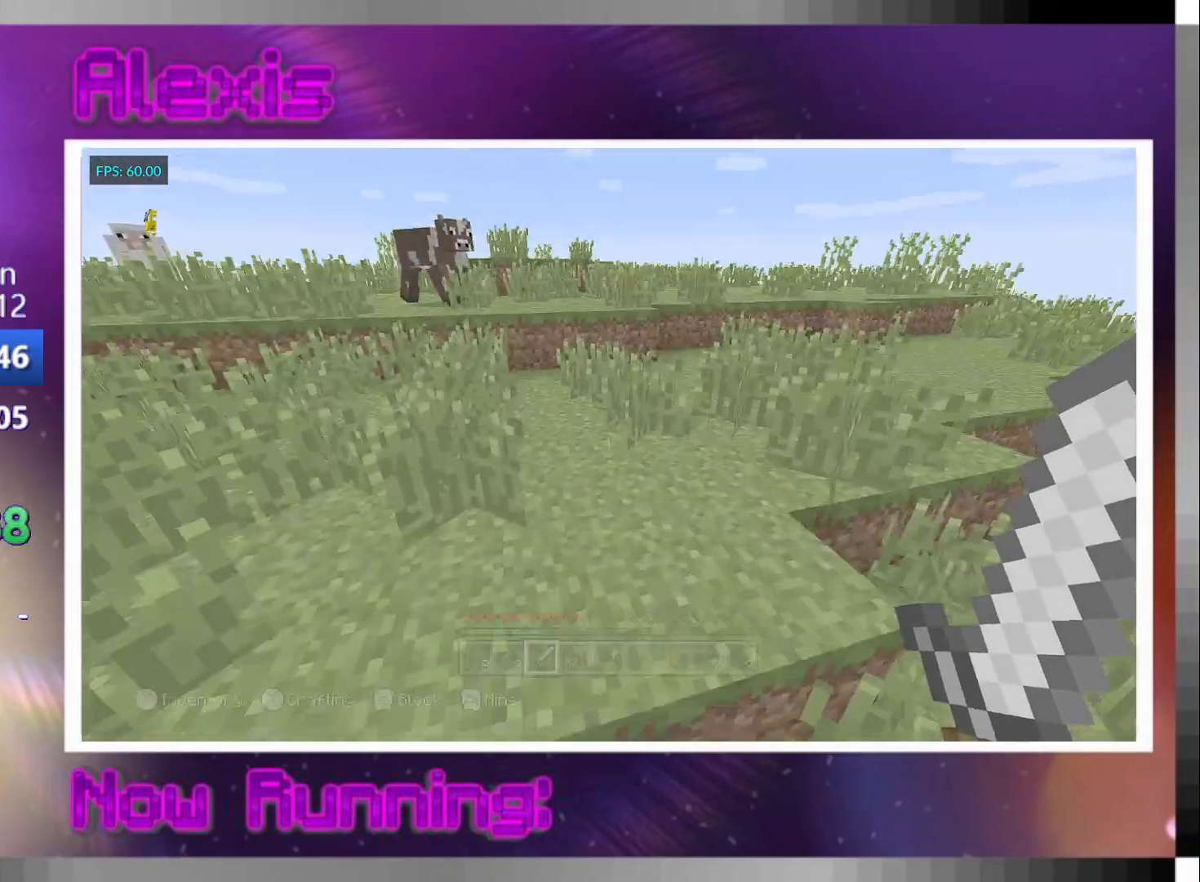
{"dt_ms": 500, "buttons": [], "left_stick": "up", "right_stick": "center", "events": [[67, "right_stick", "center"], [100, "L3", "down"], [167, "CROSS", "down"], [233, "L3", "up"], [367, "CROSS", "up"]]}
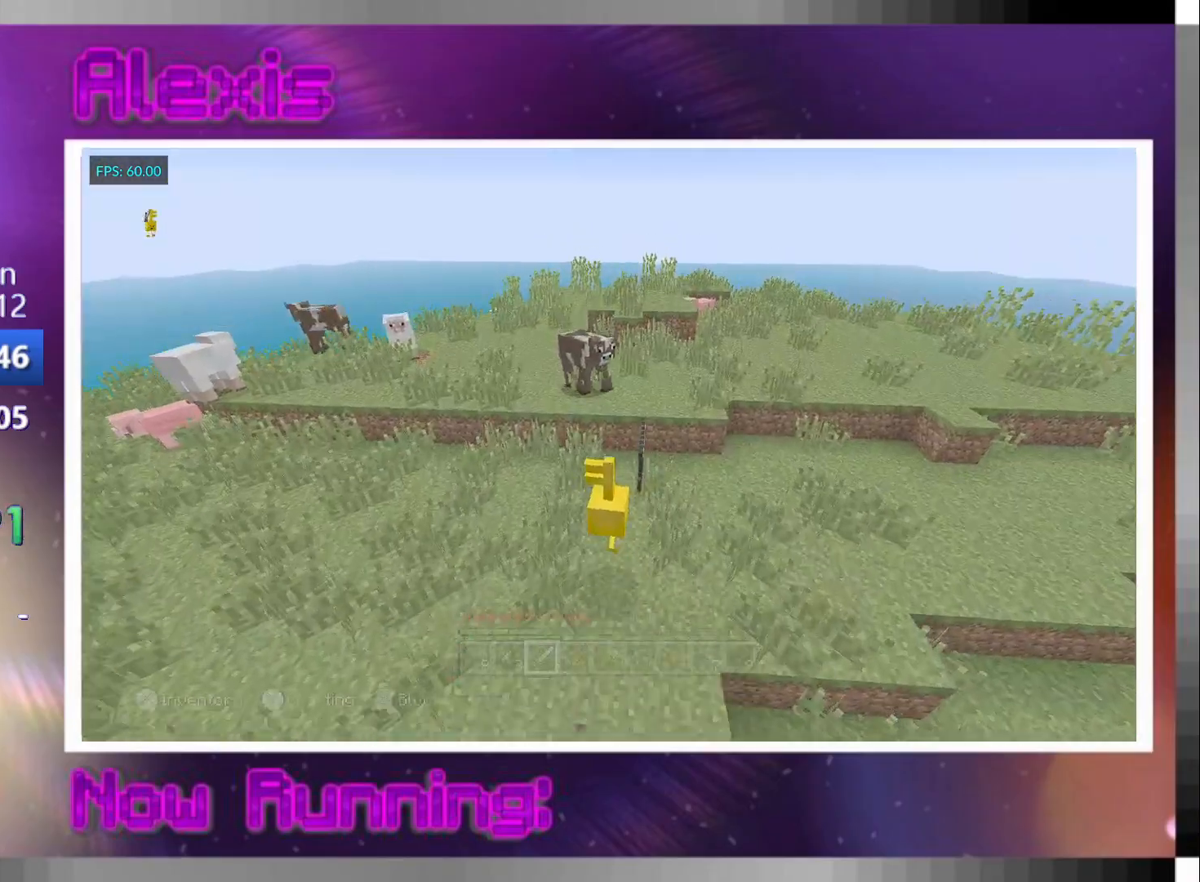
{"dt_ms": 500, "buttons": [], "left_stick": "up", "right_stick": "center", "events": [[100, "right_stick", "left"], [167, "right_stick", "down-left"], [267, "right_stick", "center"], [400, "CROSS", "down"], [500, "CROSS", "up"]]}
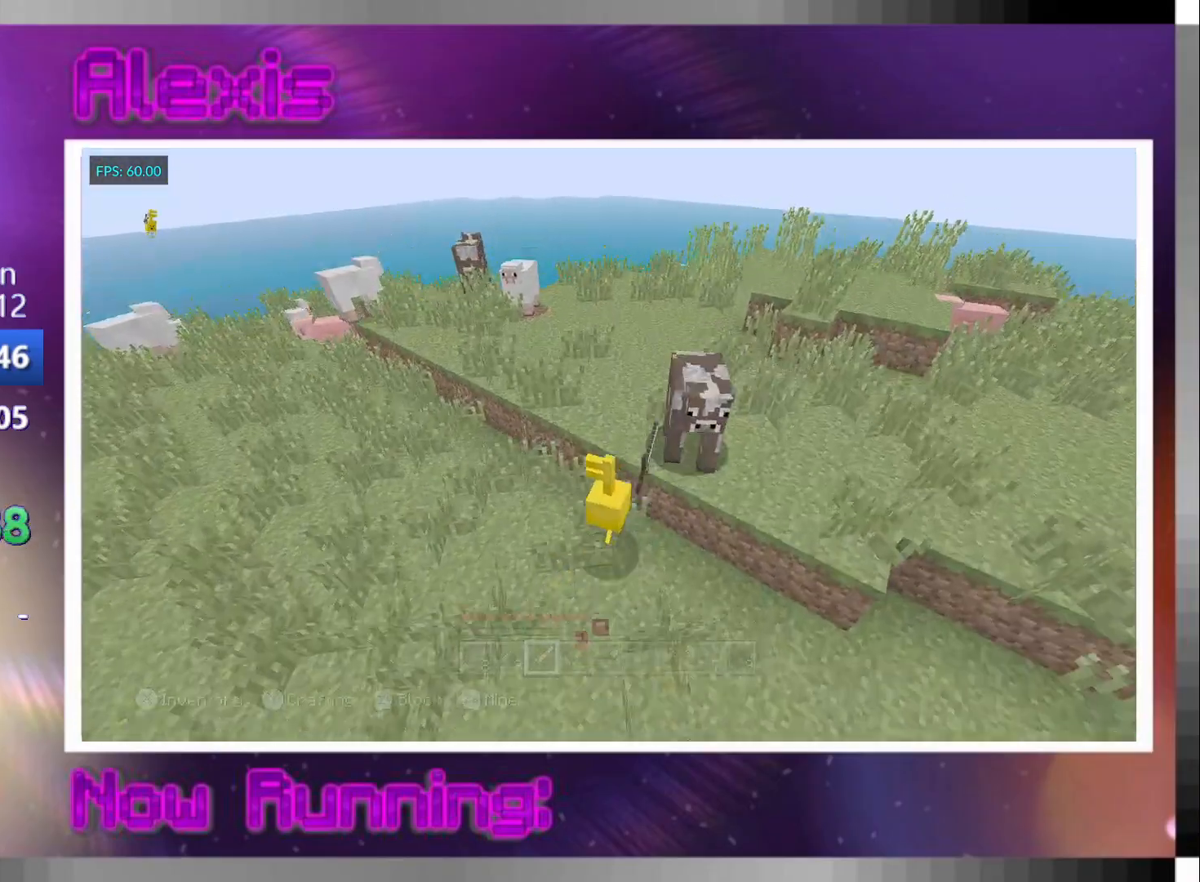
{"dt_ms": 500, "buttons": [], "left_stick": "up", "right_stick": "center", "events": [[167, "right_stick", "left"], [367, "CROSS", "down"], [367, "right_stick", "center"], [500, "CROSS", "up"]]}
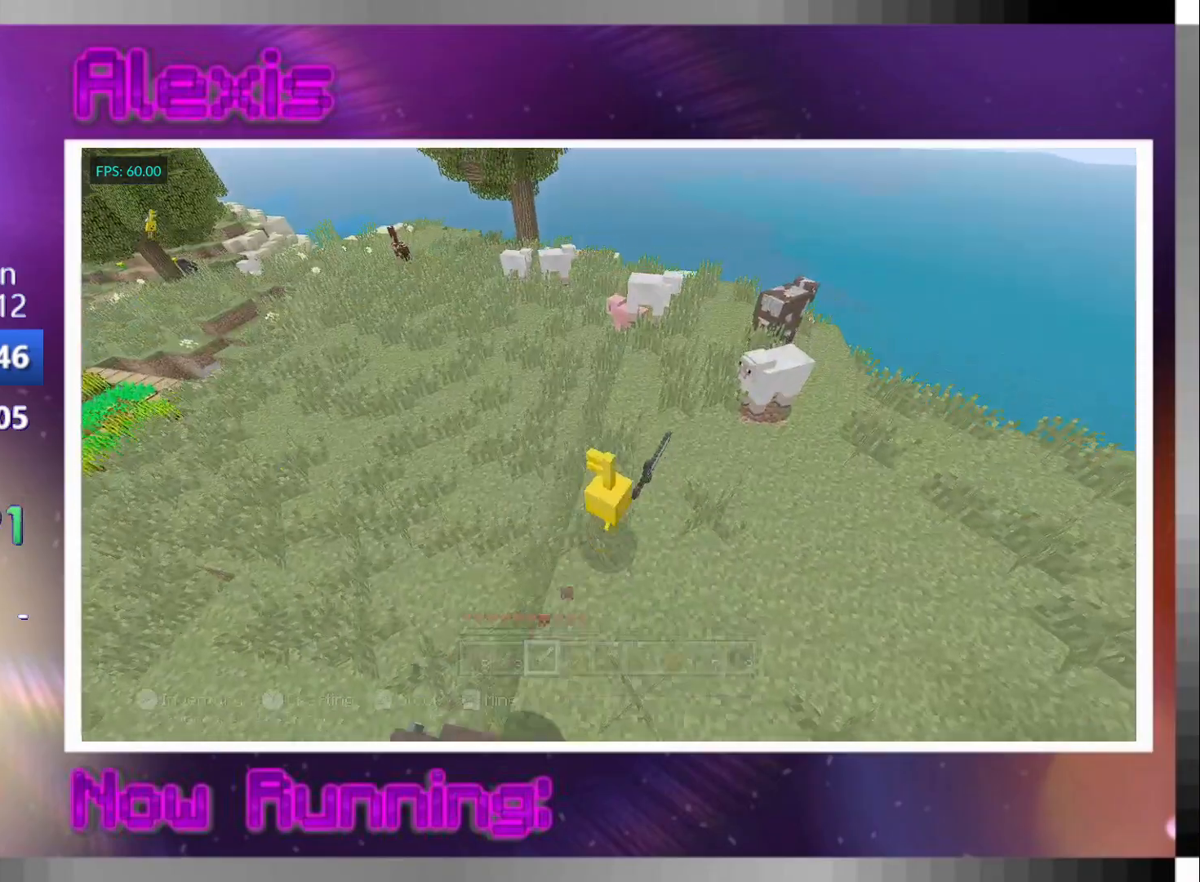
{"dt_ms": 500, "buttons": ["CROSS"], "left_stick": "up", "right_stick": "center", "events": [[67, "right_stick", "down-right"], [233, "right_stick", "right"], [367, "right_stick", "center"], [500, "CROSS", "down"]]}
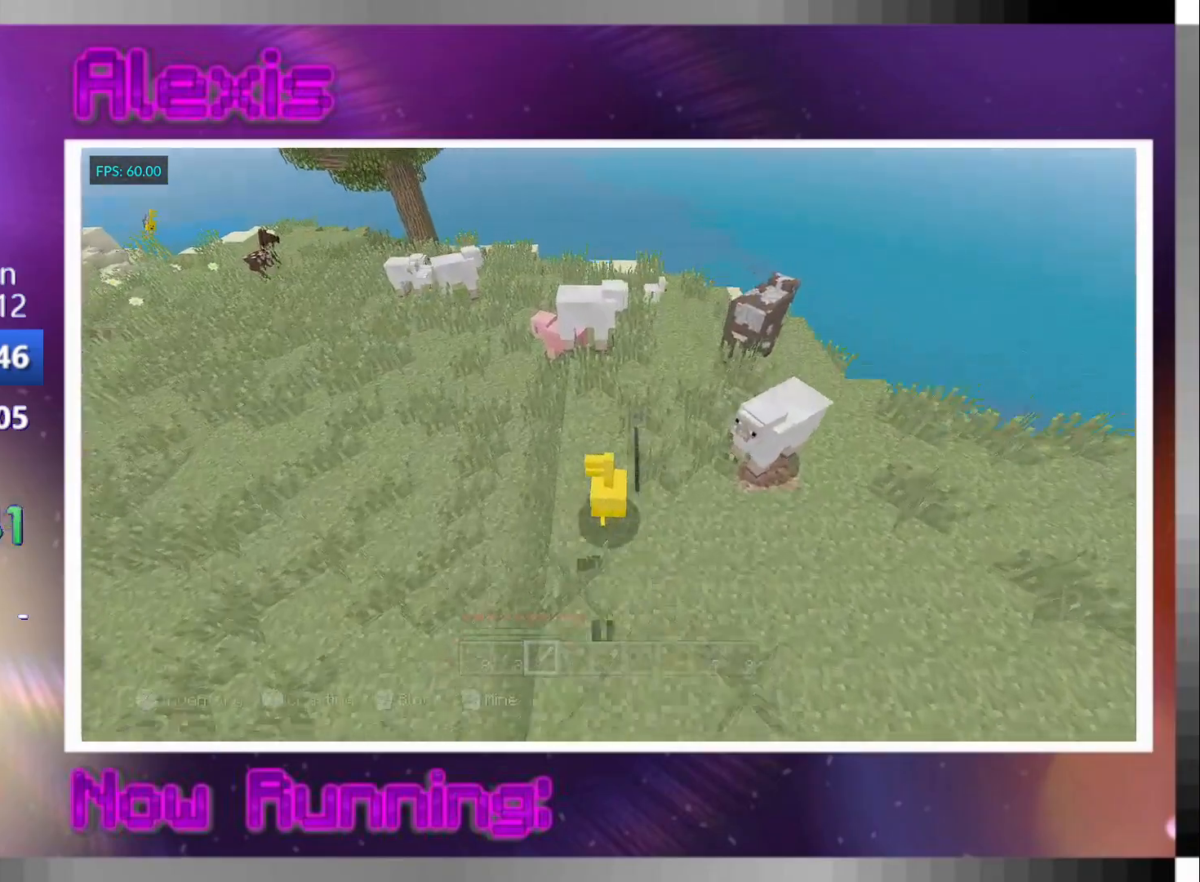
{"dt_ms": 500, "buttons": ["L3"], "left_stick": "up", "right_stick": "center", "events": [[67, "CROSS", "up"], [100, "right_stick", "down-right"], [233, "right_stick", "center"], [333, "L3", "down"], [400, "L3", "up"], [467, "L3", "down"]]}
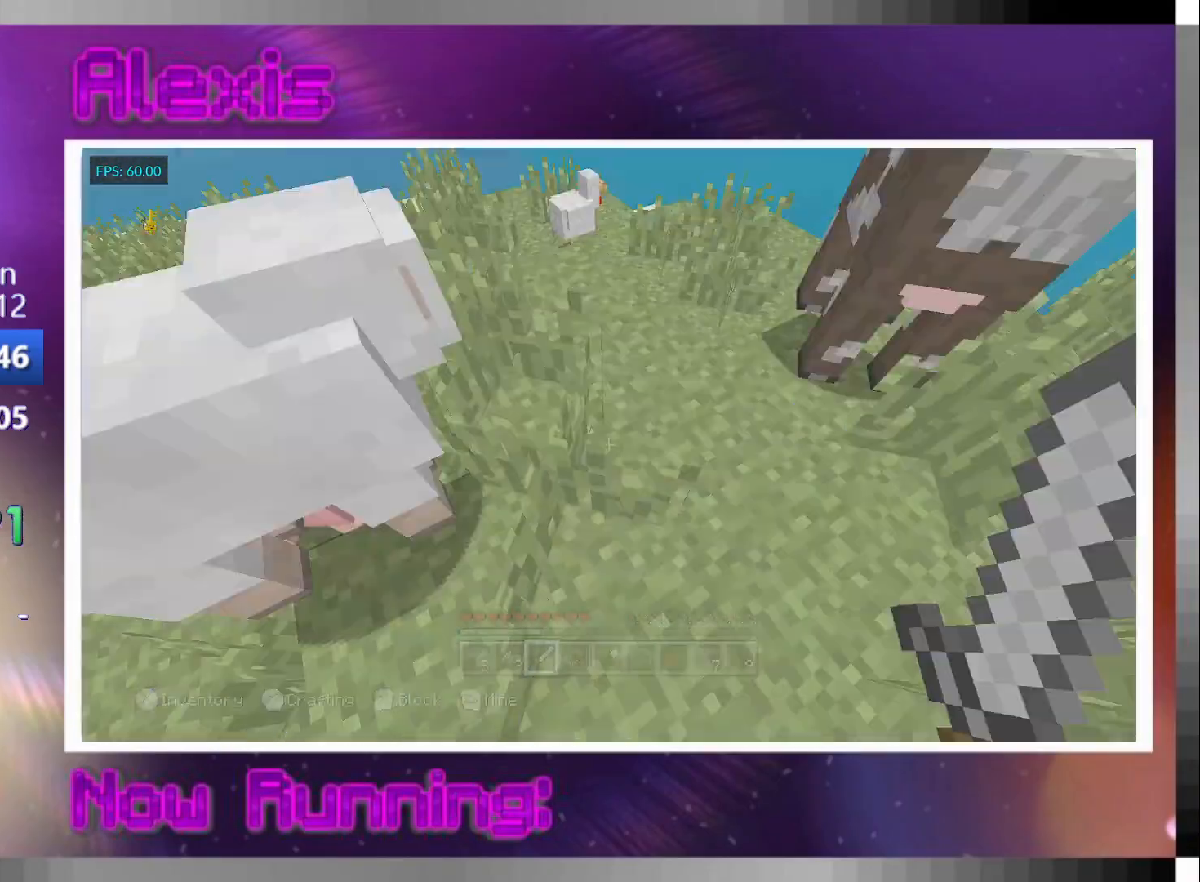
{"dt_ms": 500, "buttons": [], "left_stick": "up", "right_stick": "up-right", "events": [[33, "CROSS", "down"], [33, "L3", "up"], [133, "right_stick", "up-right"], [167, "CROSS", "up"], [233, "right_stick", "center"], [333, "right_stick", "right"], [433, "right_stick", "center"], [500, "right_stick", "up-right"]]}
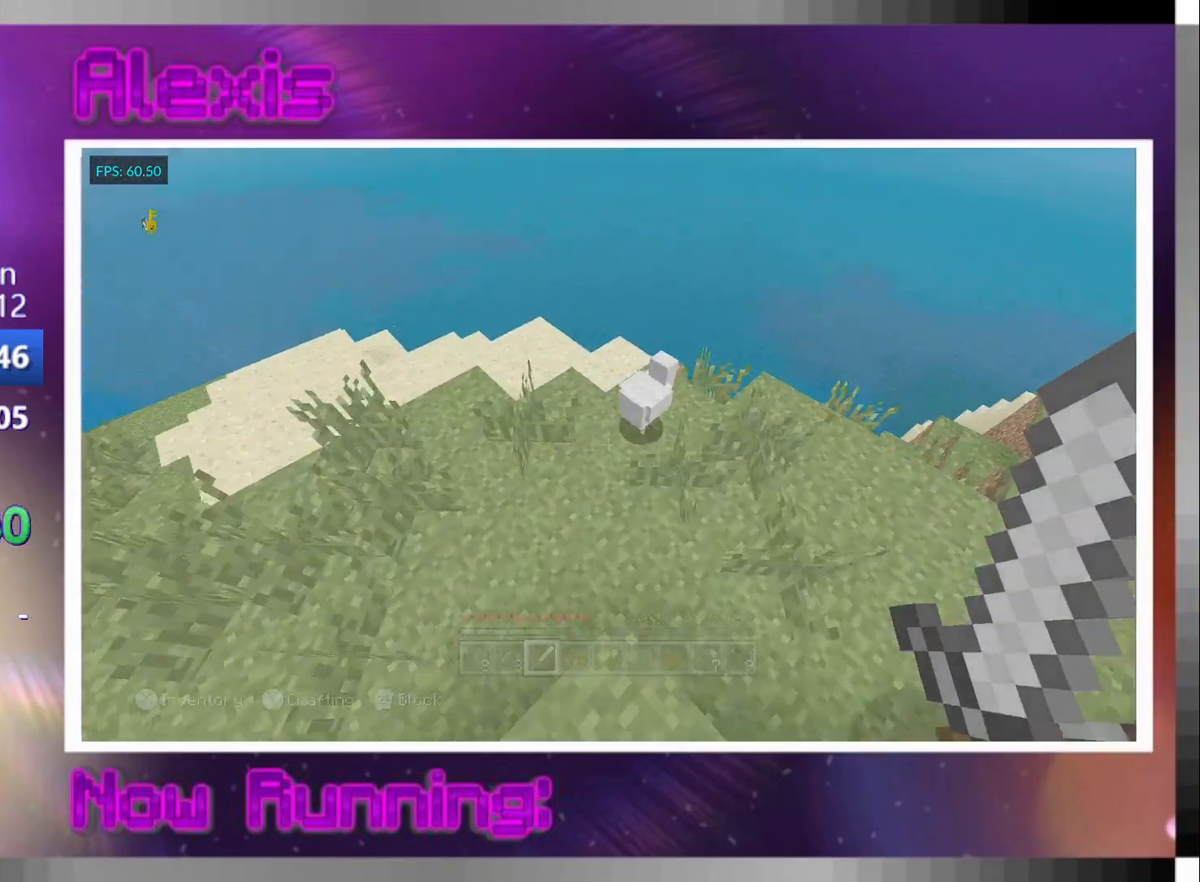
{"dt_ms": 500, "buttons": ["R2"], "left_stick": "center", "right_stick": "center", "events": [[133, "right_stick", "right"], [200, "R2", "down"], [233, "R2", "up"], [233, "right_stick", "center"], [300, "R2", "down"], [400, "R2", "up"], [467, "R2", "down"], [500, "left_stick", "center"]]}
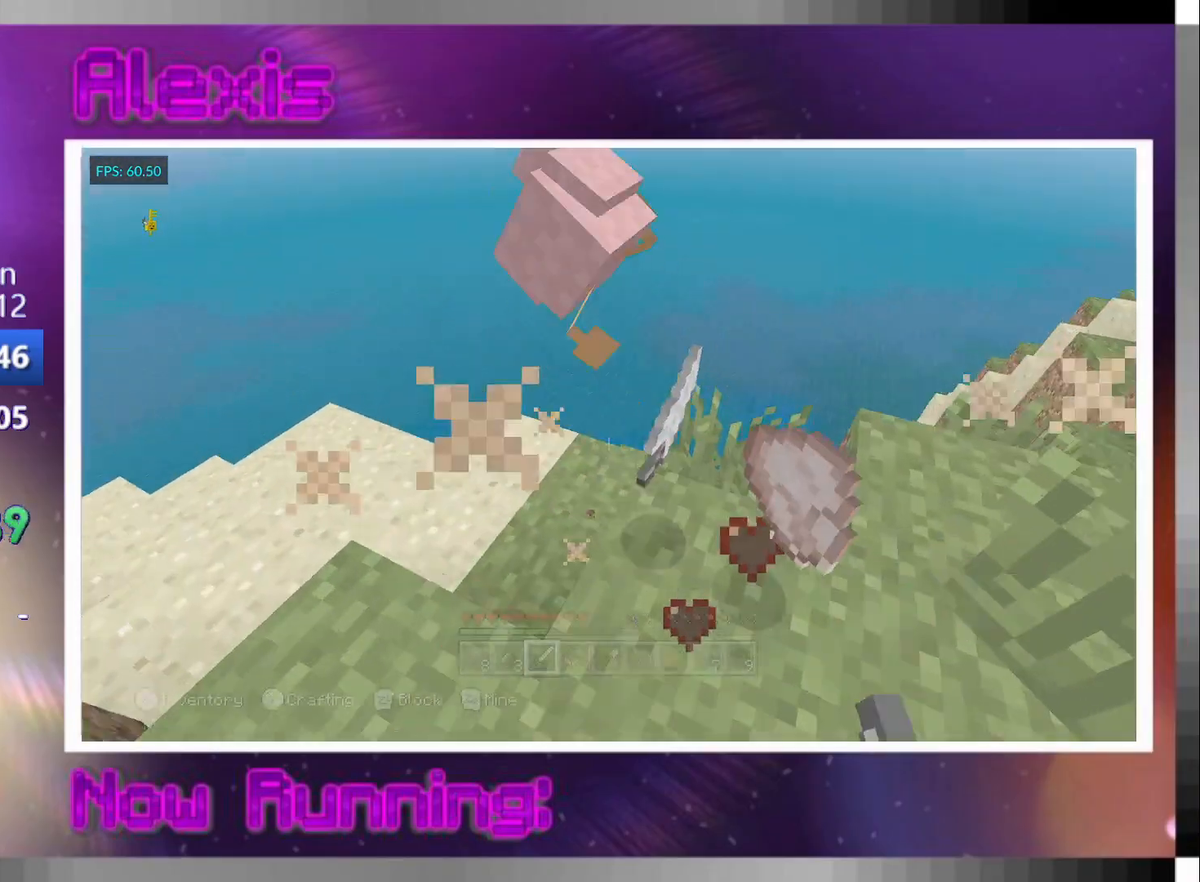
{"dt_ms": 500, "buttons": [], "left_stick": "up", "right_stick": "left", "events": [[33, "R2", "up"], [100, "left_stick", "up"], [200, "right_stick", "left"]]}
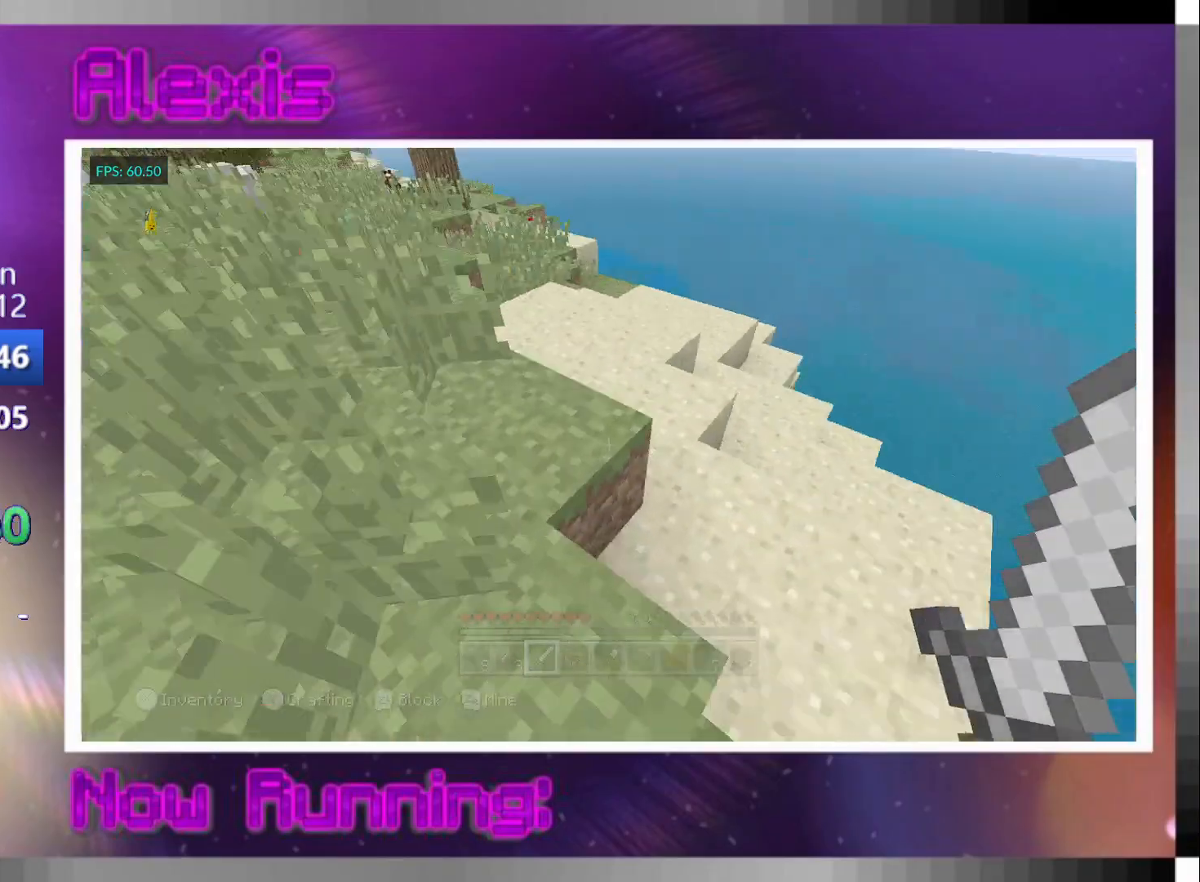
{"dt_ms": 500, "buttons": [], "left_stick": "up", "right_stick": "up-right", "events": [[33, "right_stick", "down"], [133, "right_stick", "right"], [500, "right_stick", "up-right"]]}
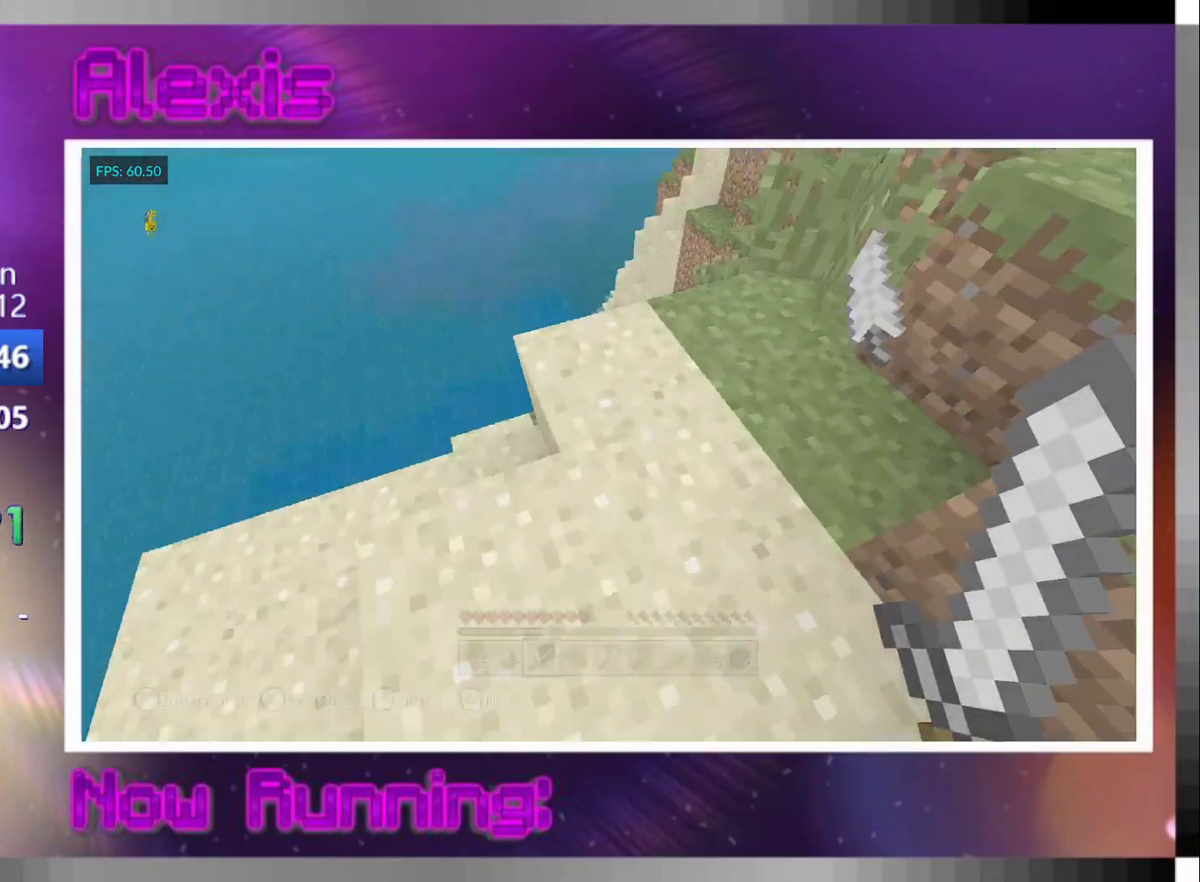
{"dt_ms": 500, "buttons": [], "left_stick": "up", "right_stick": "center", "events": [[233, "CROSS", "down"], [333, "CROSS", "up"], [433, "right_stick", "center"]]}
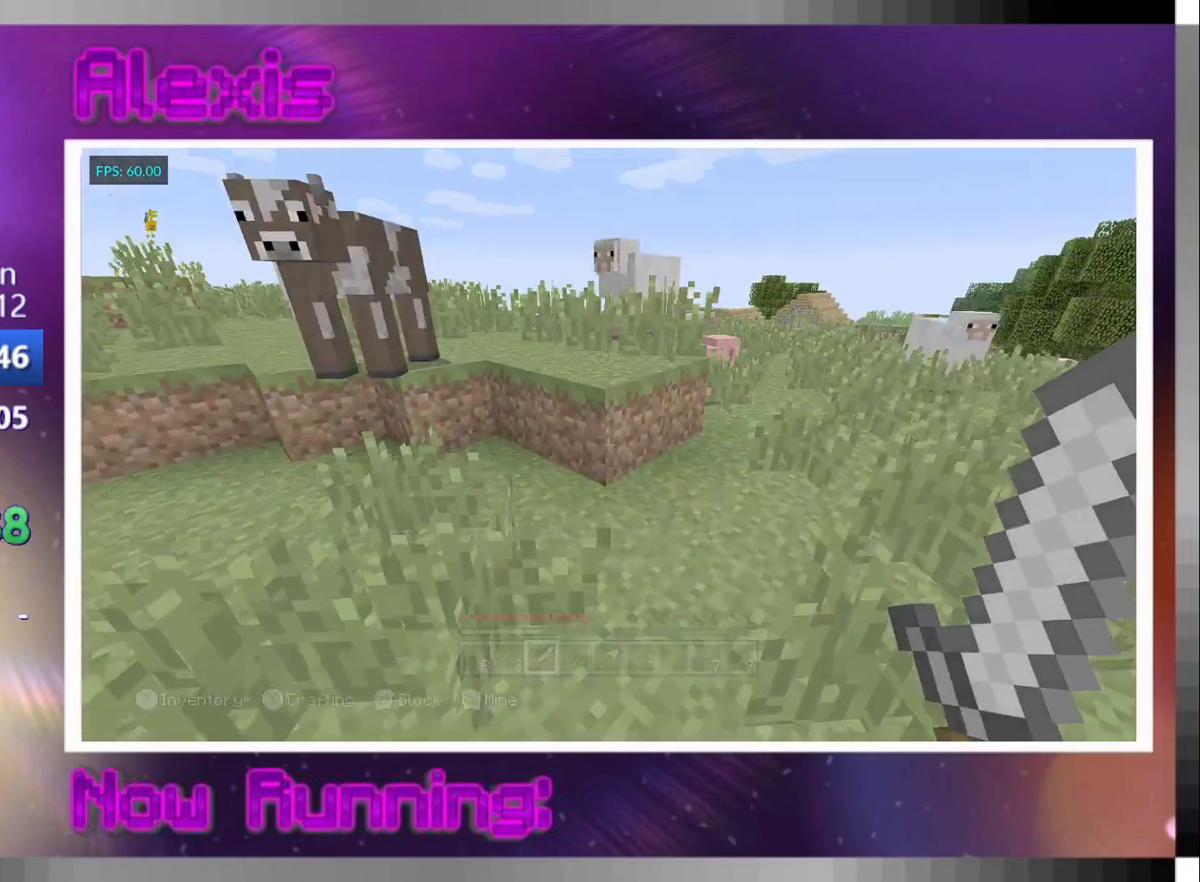
{"dt_ms": 500, "buttons": [], "left_stick": "up", "right_stick": "center", "events": [[167, "CROSS", "down"], [300, "CROSS", "up"]]}
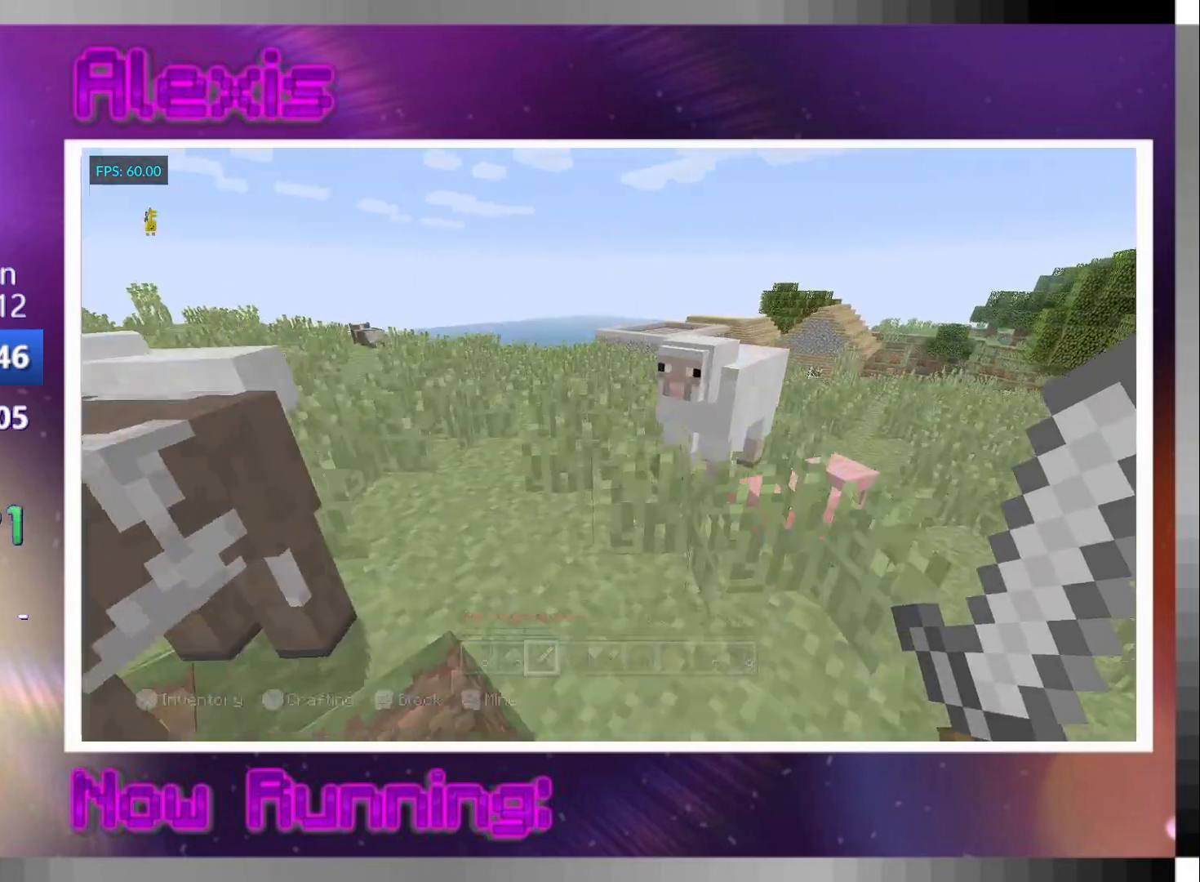
{"dt_ms": 500, "buttons": [], "left_stick": "up", "right_stick": "center", "events": [[133, "CROSS", "down"], [267, "CROSS", "up"], [400, "L1", "down"], [500, "L1", "up"]]}
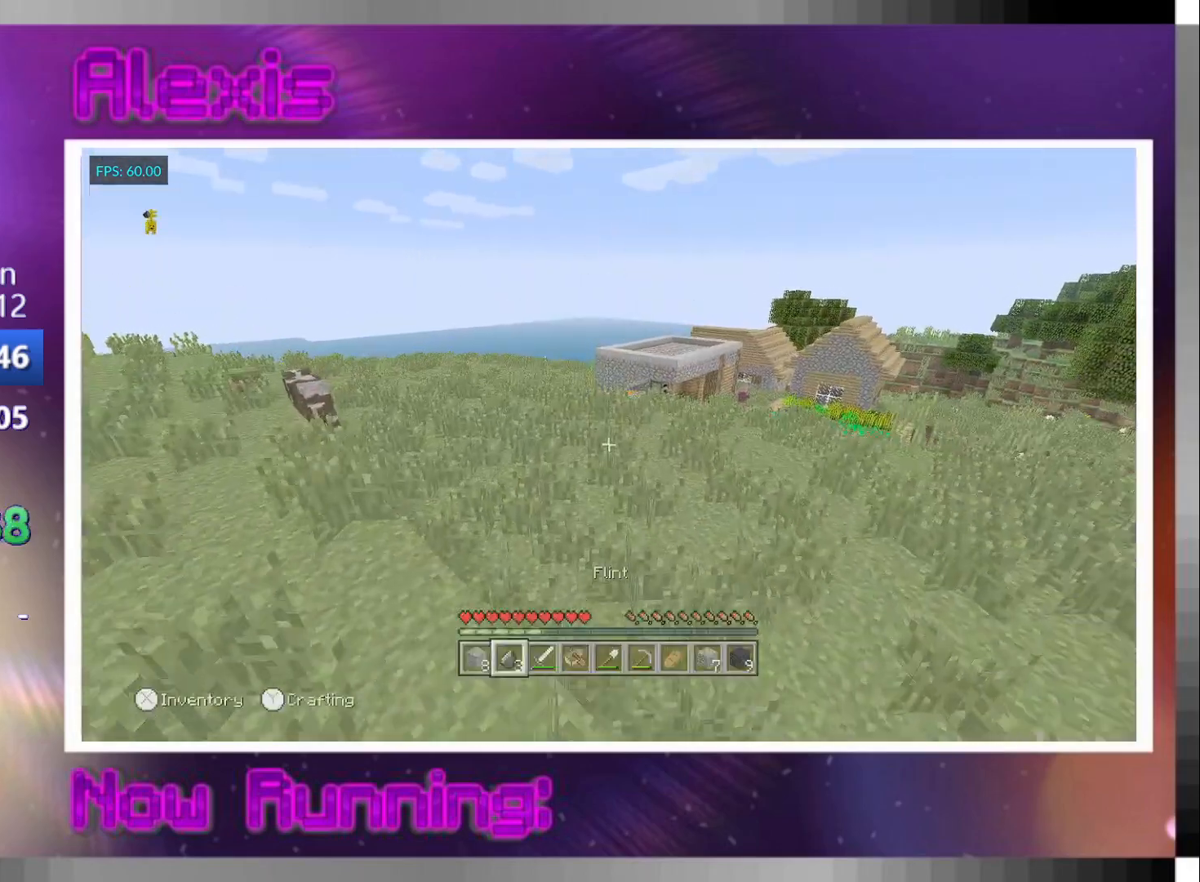
{"dt_ms": 500, "buttons": [], "left_stick": "up", "right_stick": "center", "events": [[133, "CROSS", "down"], [367, "CROSS", "up"]]}
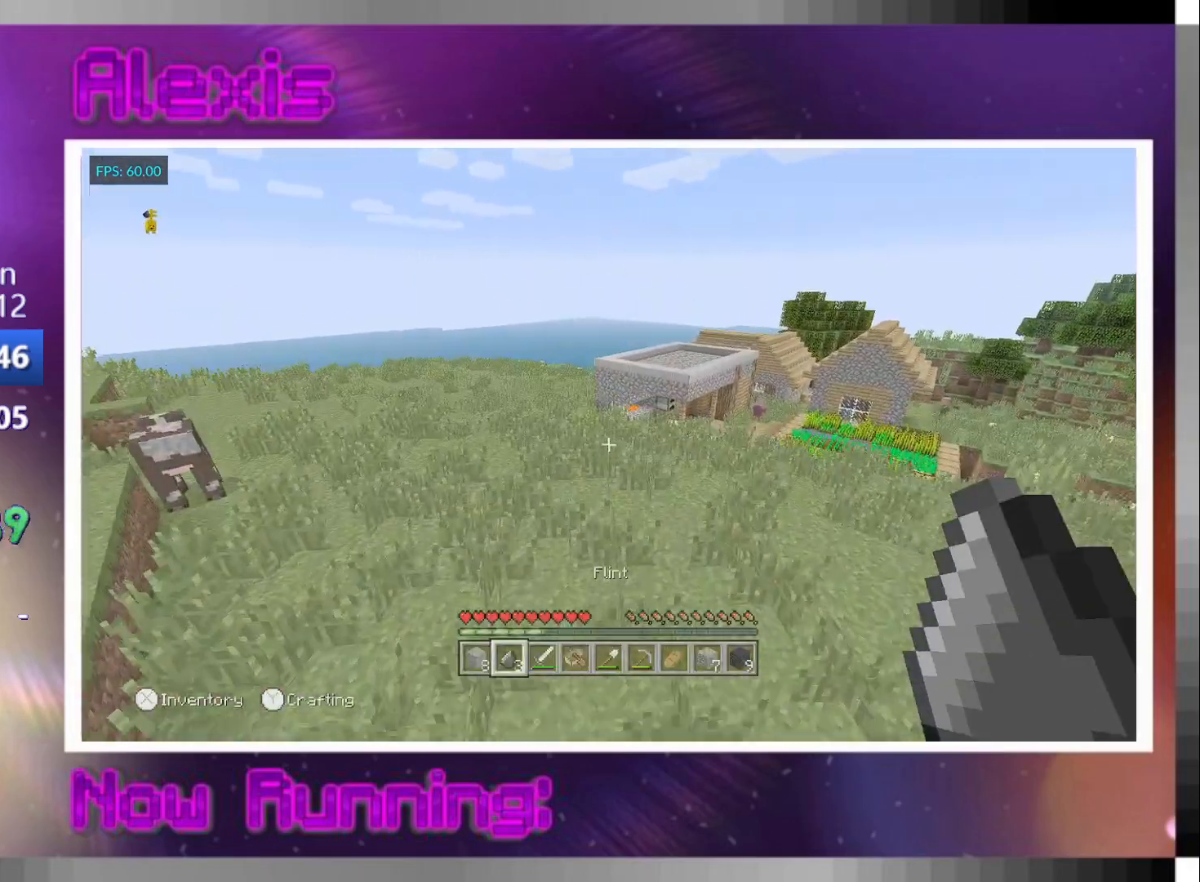
{"dt_ms": 500, "buttons": [], "left_stick": "up", "right_stick": "center", "events": [[367, "CROSS", "down"], [500, "CROSS", "up"]]}
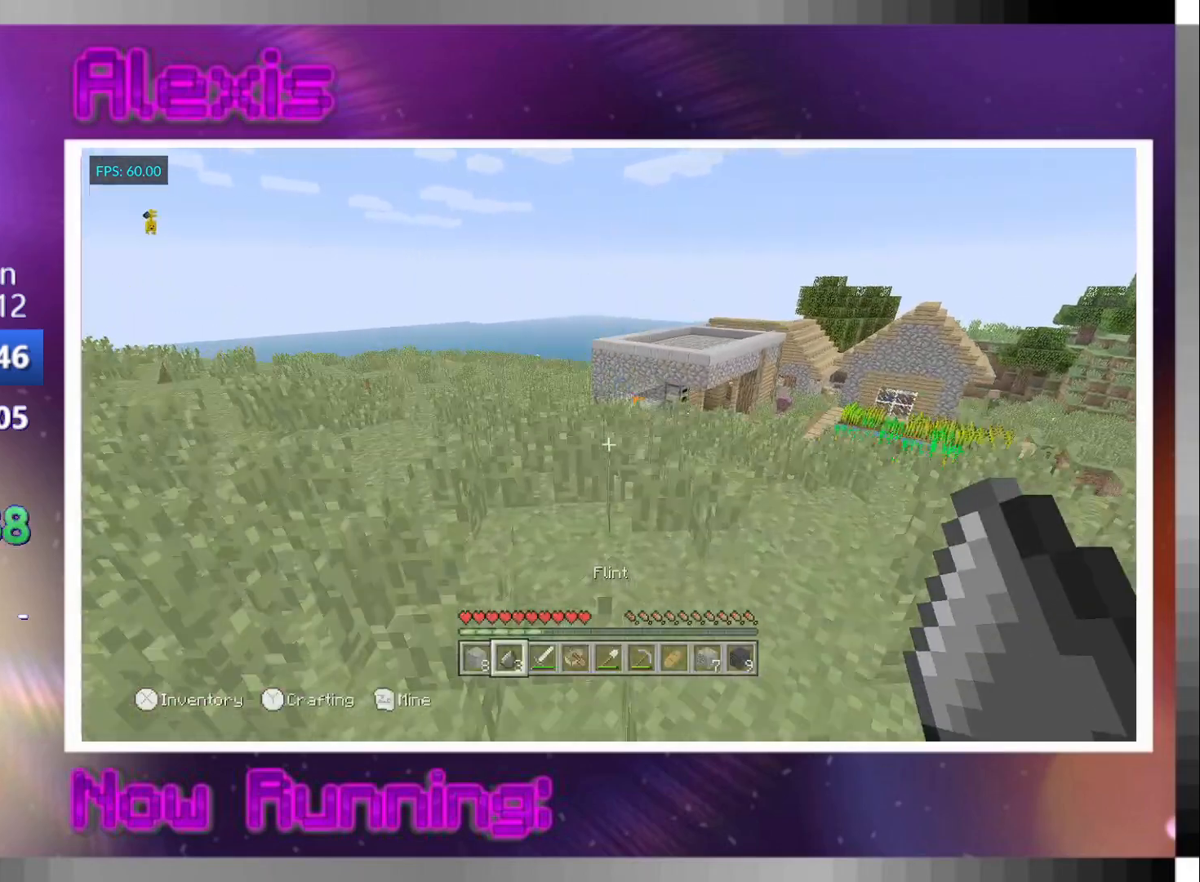
{"dt_ms": 500, "buttons": ["CROSS"], "left_stick": "up", "right_stick": "center", "events": [[167, "right_stick", "left"], [467, "CROSS", "down"], [467, "right_stick", "center"]]}
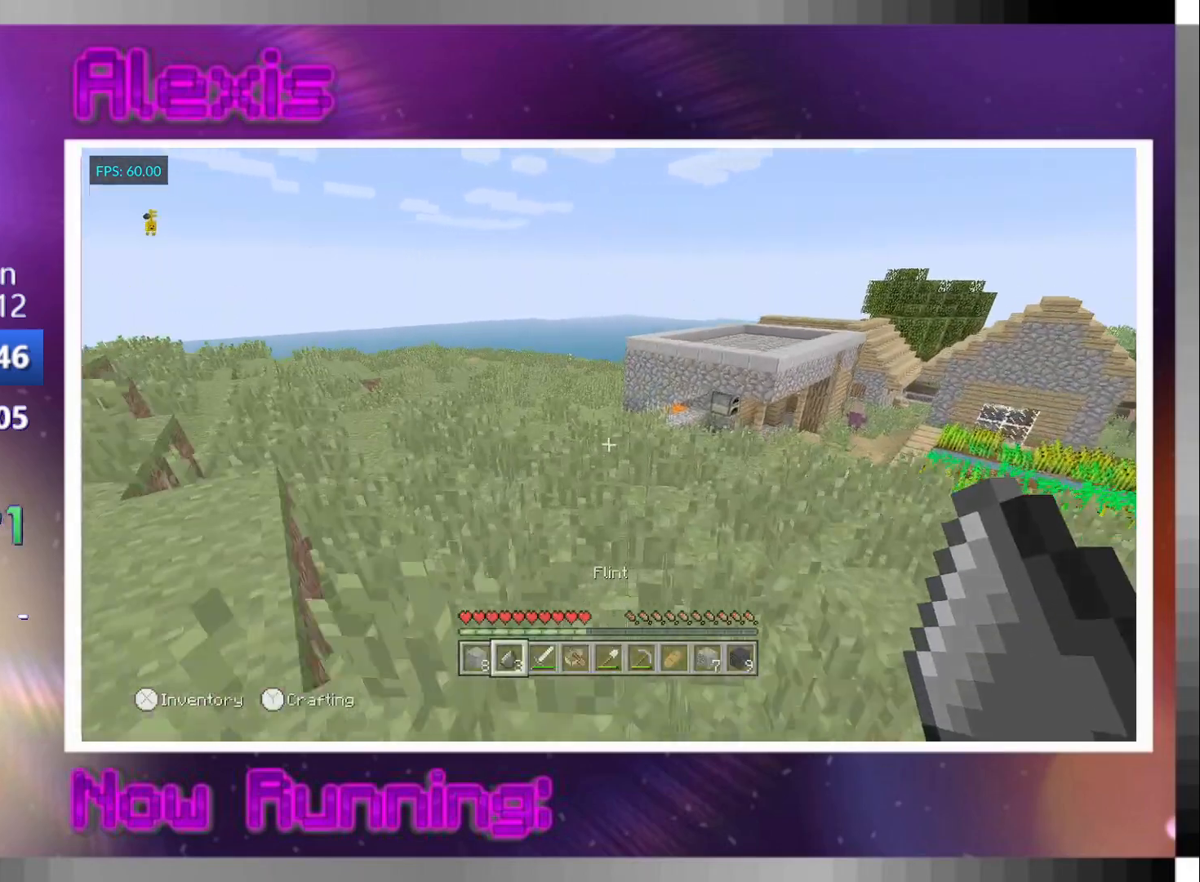
{"dt_ms": 500, "buttons": [], "left_stick": "up", "right_stick": "center", "events": [[100, "CROSS", "up"], [300, "right_stick", "left"], [433, "right_stick", "center"]]}
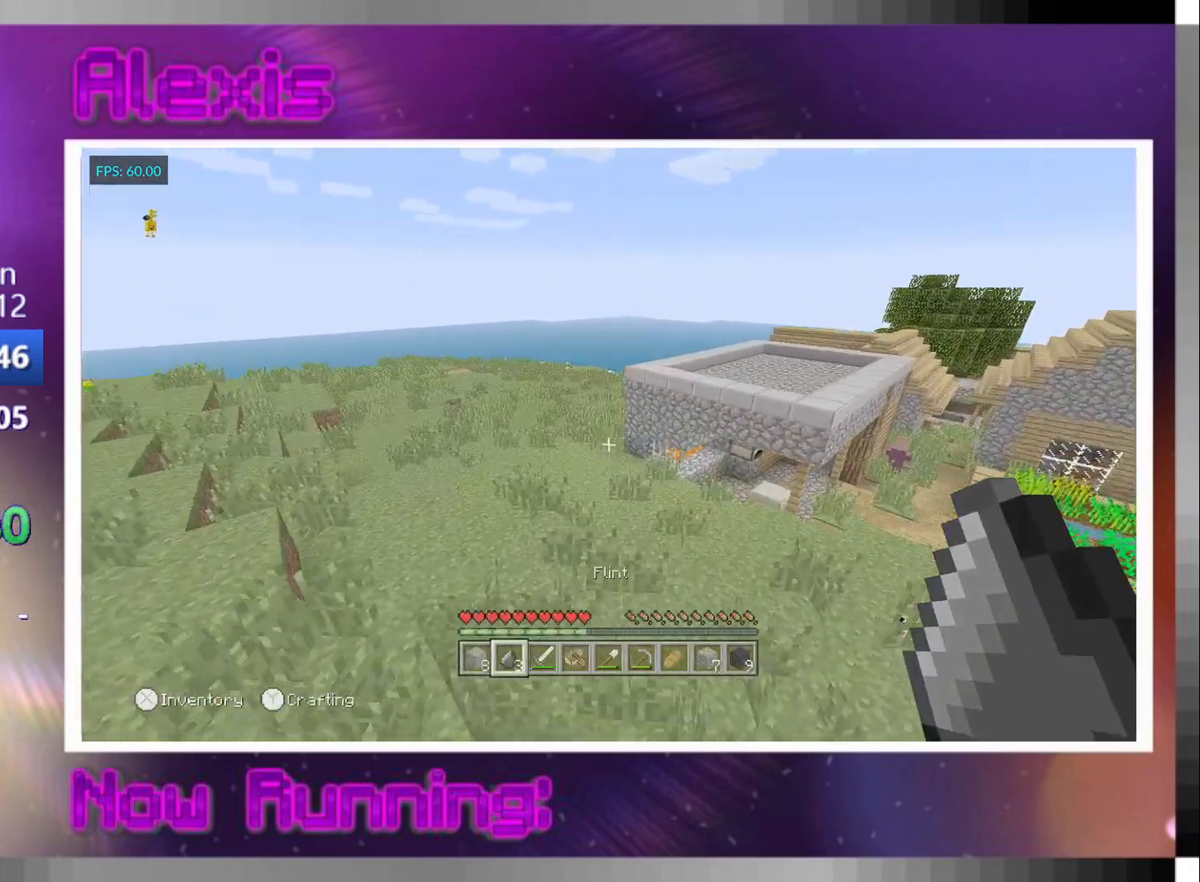
{"dt_ms": 1000, "buttons": [], "left_stick": "up", "right_stick": "left"}